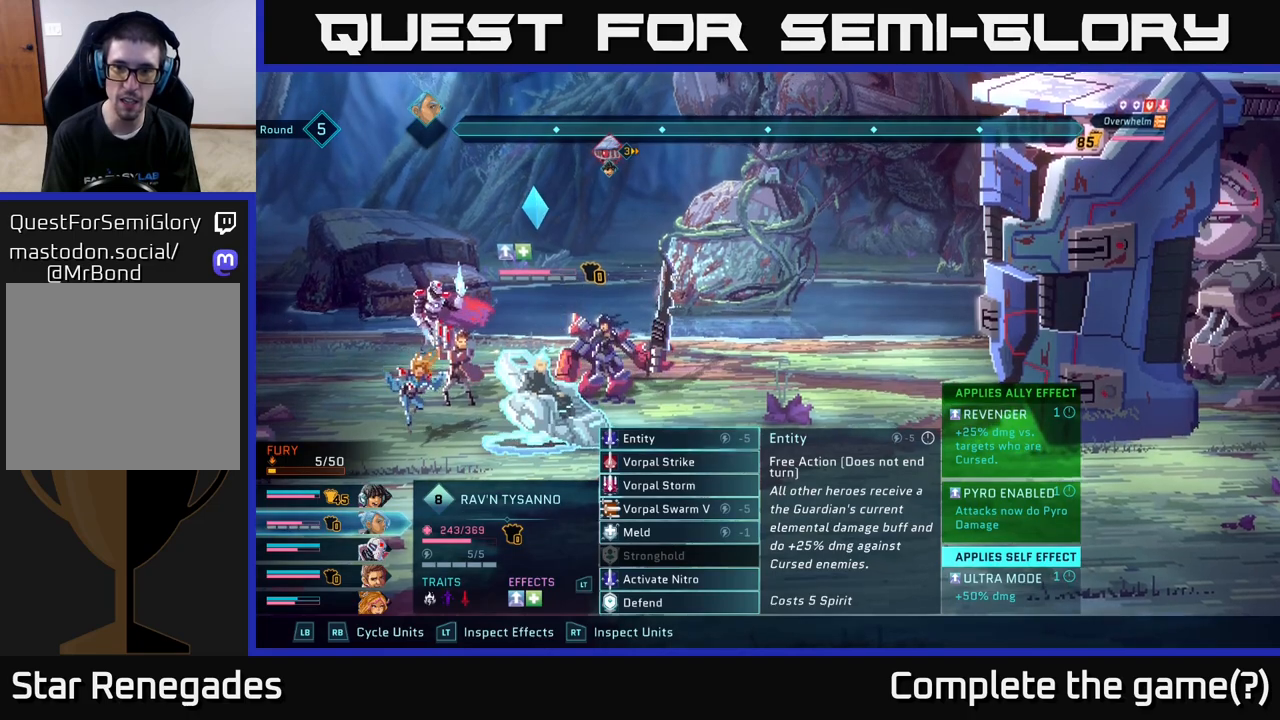
Gameplay with a controller (Xbox layout); each line is a JSON object with the inputs held at the frame after it. "events" lists button and stick changes between this image and that frame as [ms after this image, input, new state], when the widget could be followed in between.
{"buttons": ["R2"], "left_stick": "center", "right_stick": "center", "events": [[400, "R2", "down"]]}
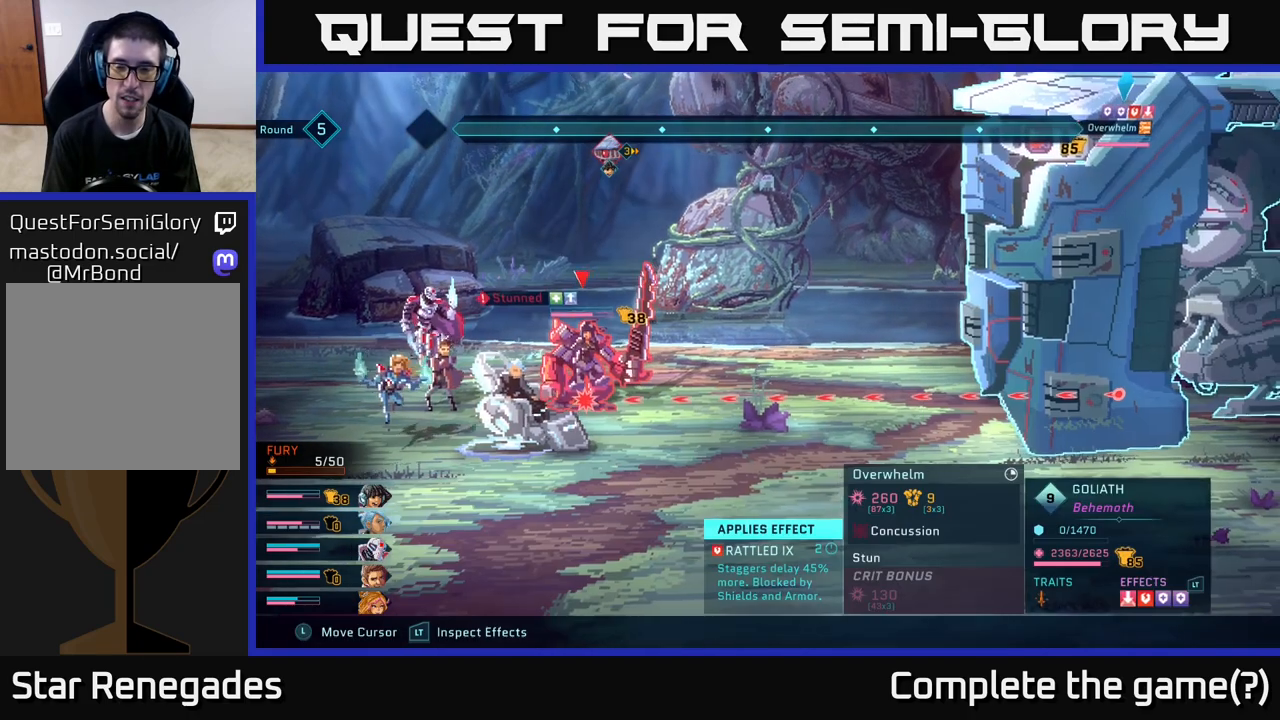
{"buttons": ["L2", "R2"], "left_stick": "center", "right_stick": "center", "events": [[467, "L2", "down"]]}
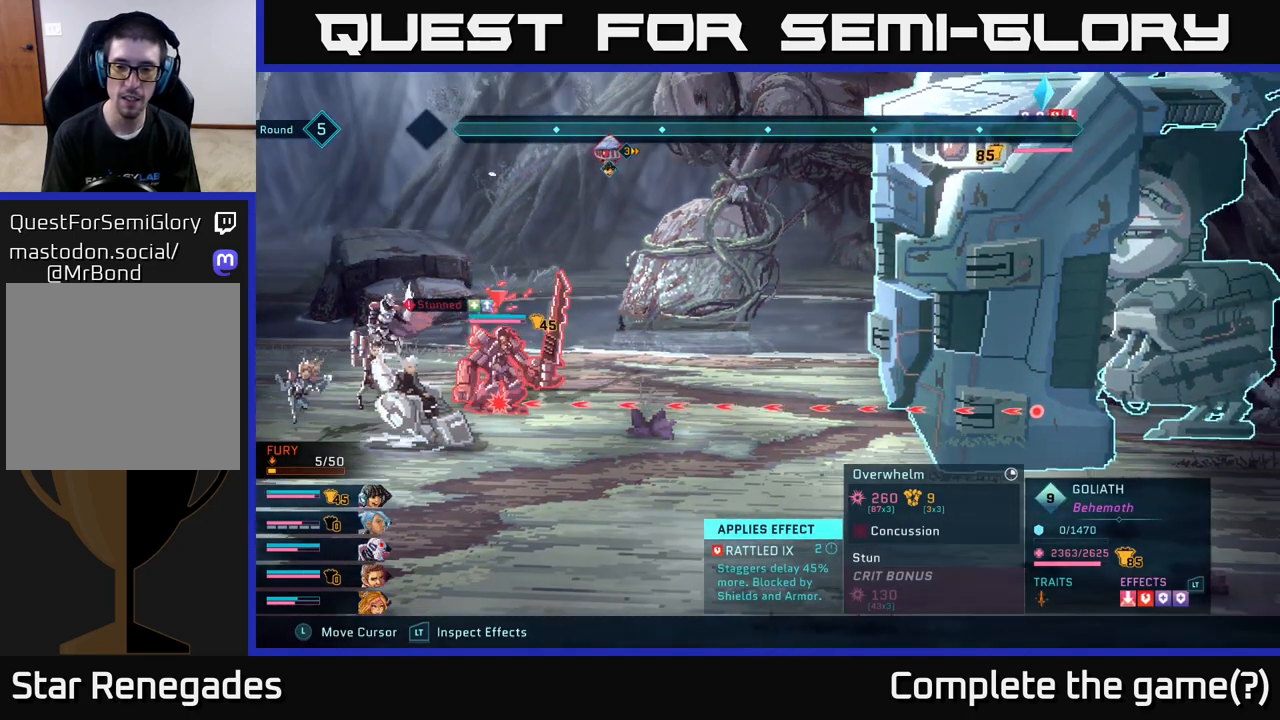
{"buttons": ["L2", "R2"], "left_stick": "center", "right_stick": "center", "events": []}
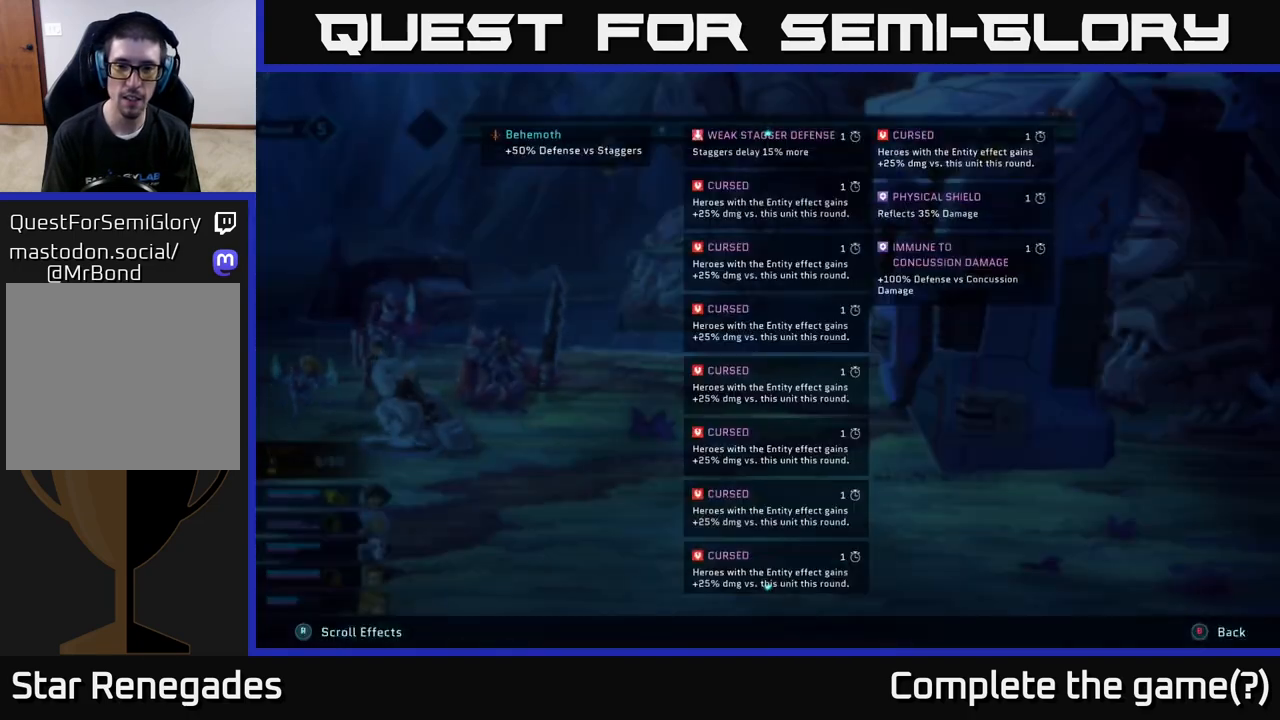
{"buttons": ["L2", "R2"], "left_stick": "center", "right_stick": "center", "events": []}
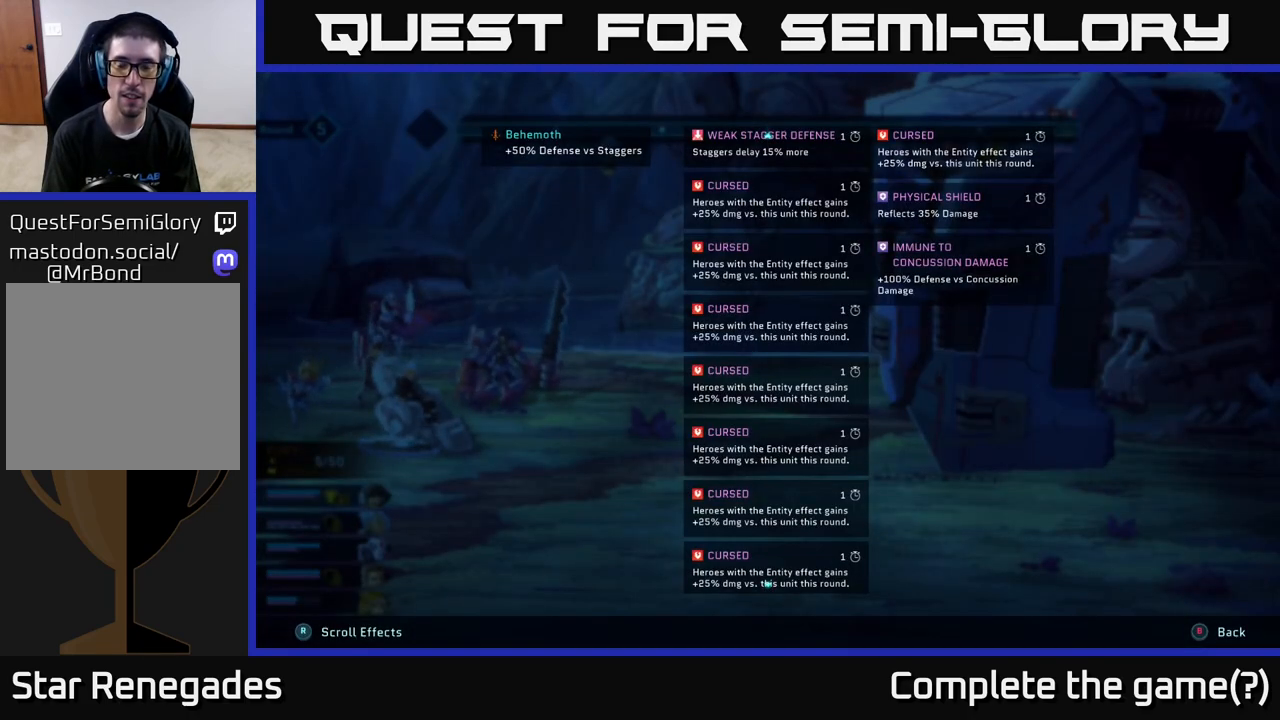
{"buttons": ["L2", "R2"], "left_stick": "center", "right_stick": "center", "events": []}
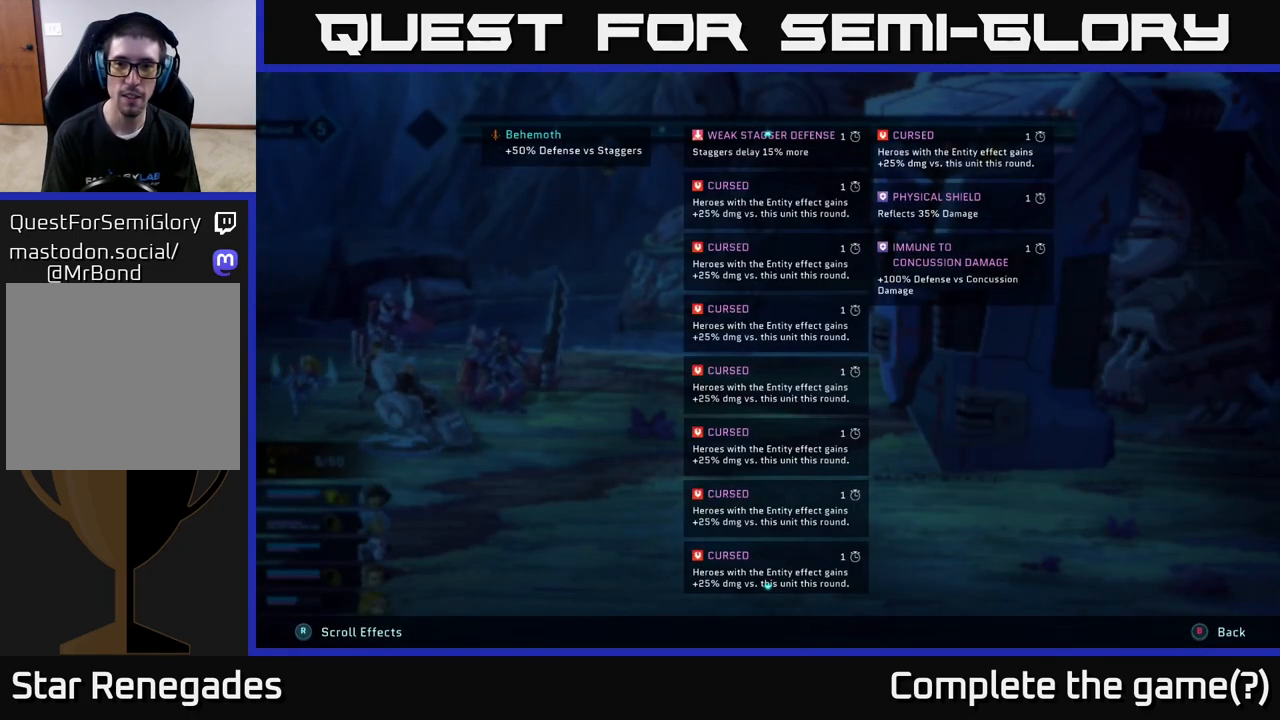
{"buttons": ["L2", "R2"], "left_stick": "center", "right_stick": "center", "events": []}
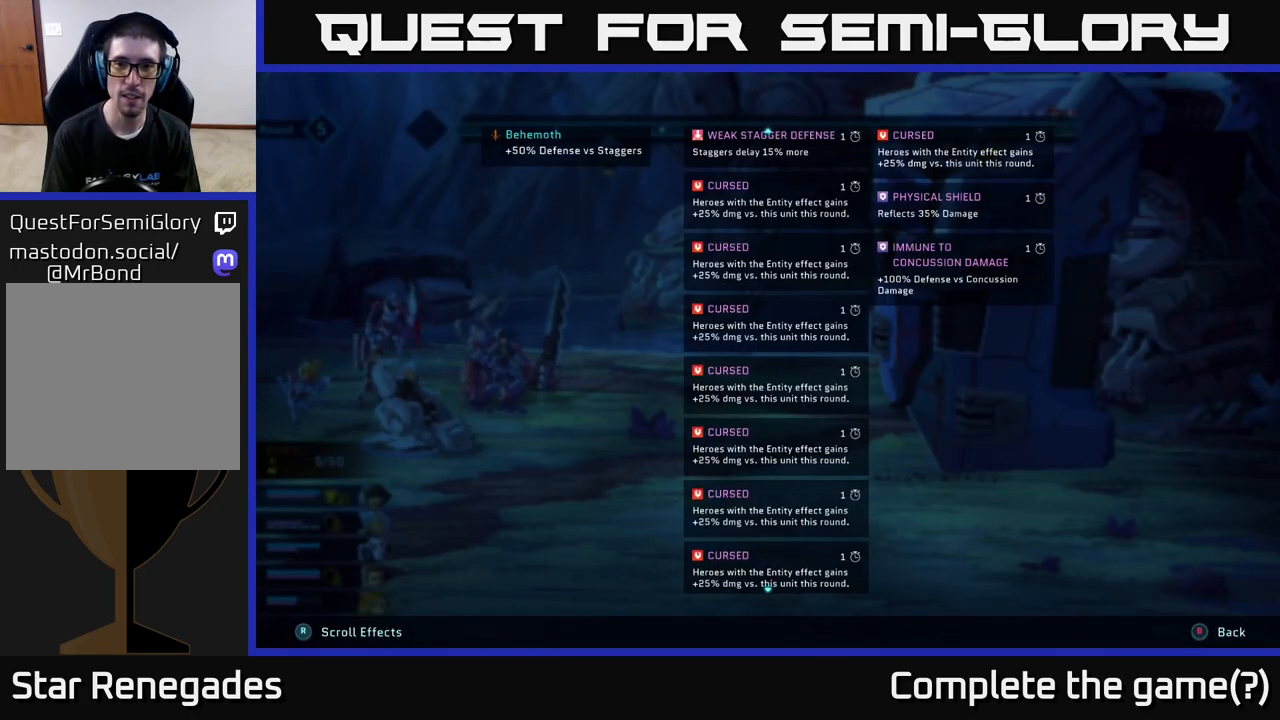
{"buttons": ["L2", "R2"], "left_stick": "center", "right_stick": "center", "events": []}
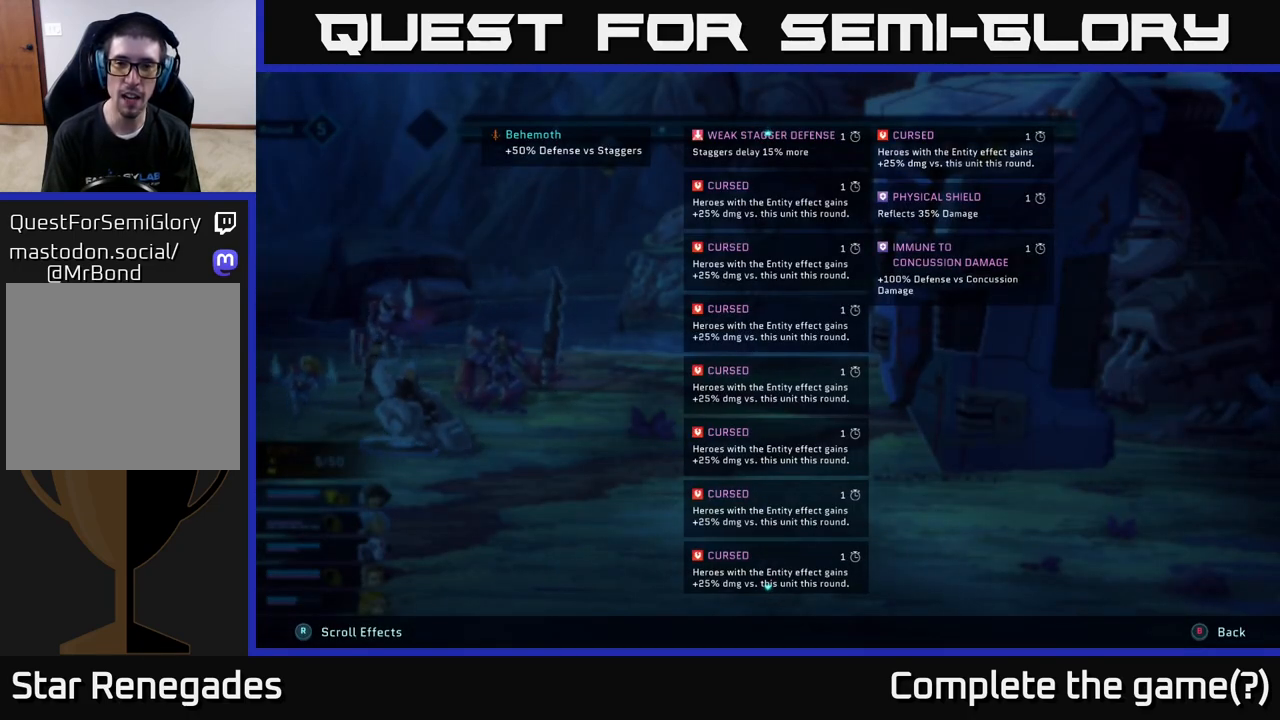
{"buttons": ["L2", "R2"], "left_stick": "center", "right_stick": "center", "events": []}
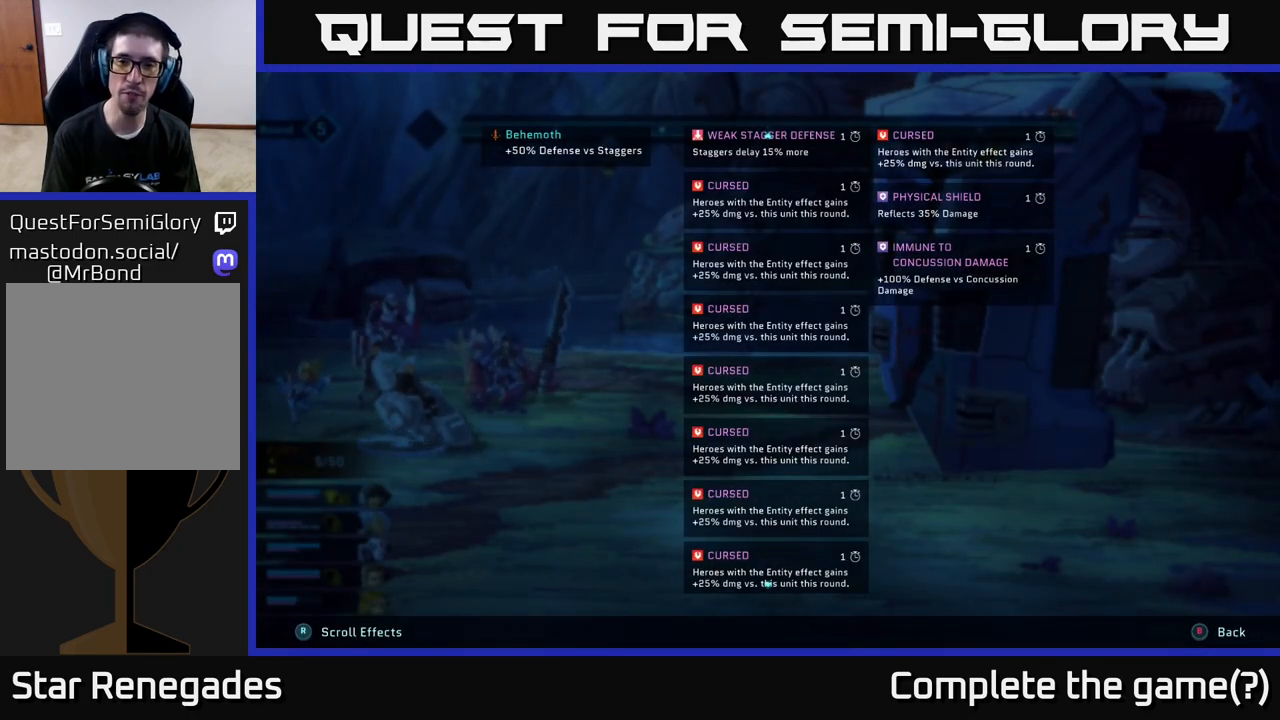
{"buttons": ["L2", "R2"], "left_stick": "center", "right_stick": "center", "events": []}
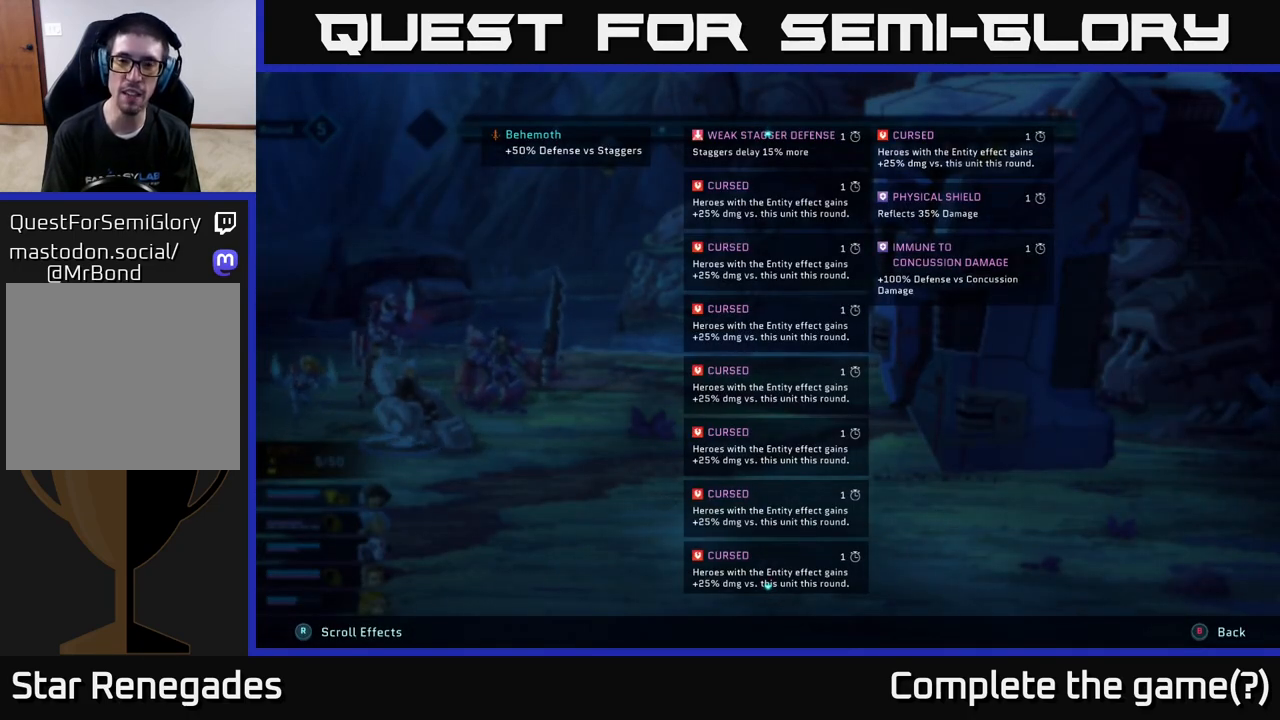
{"buttons": ["L2", "R2"], "left_stick": "center", "right_stick": "center", "events": []}
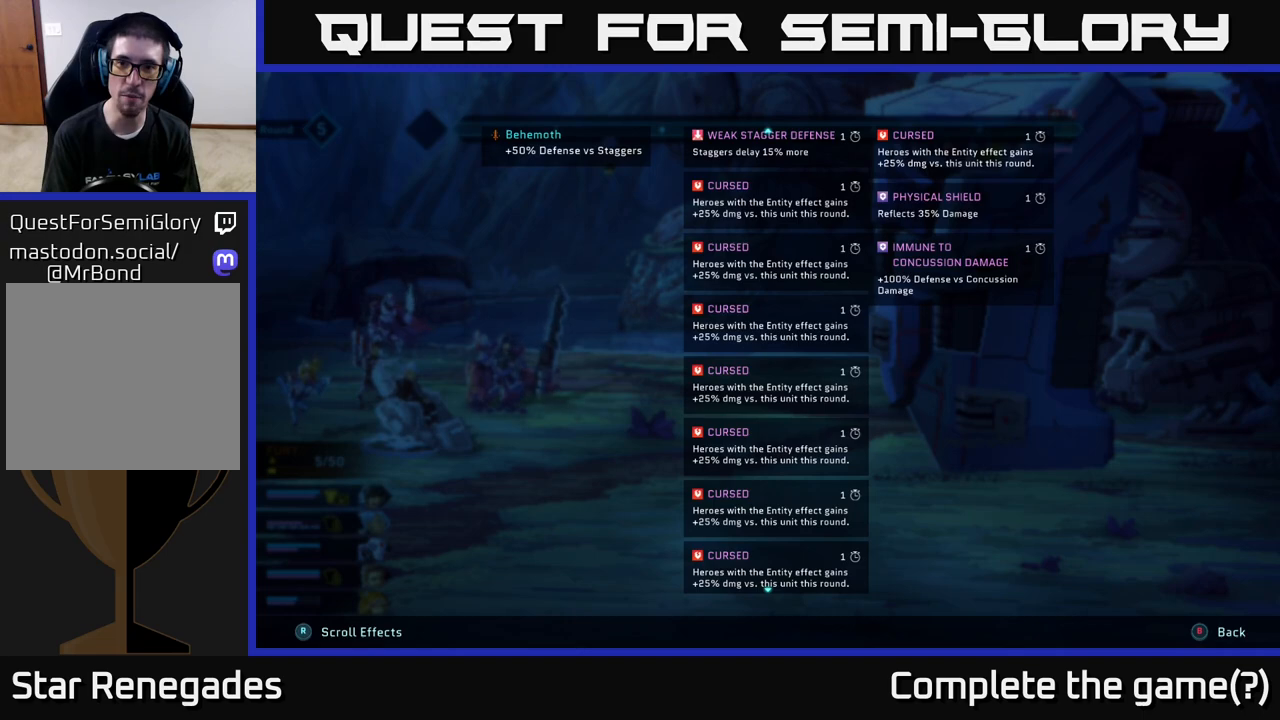
{"buttons": ["L2", "R2"], "left_stick": "center", "right_stick": "center", "events": []}
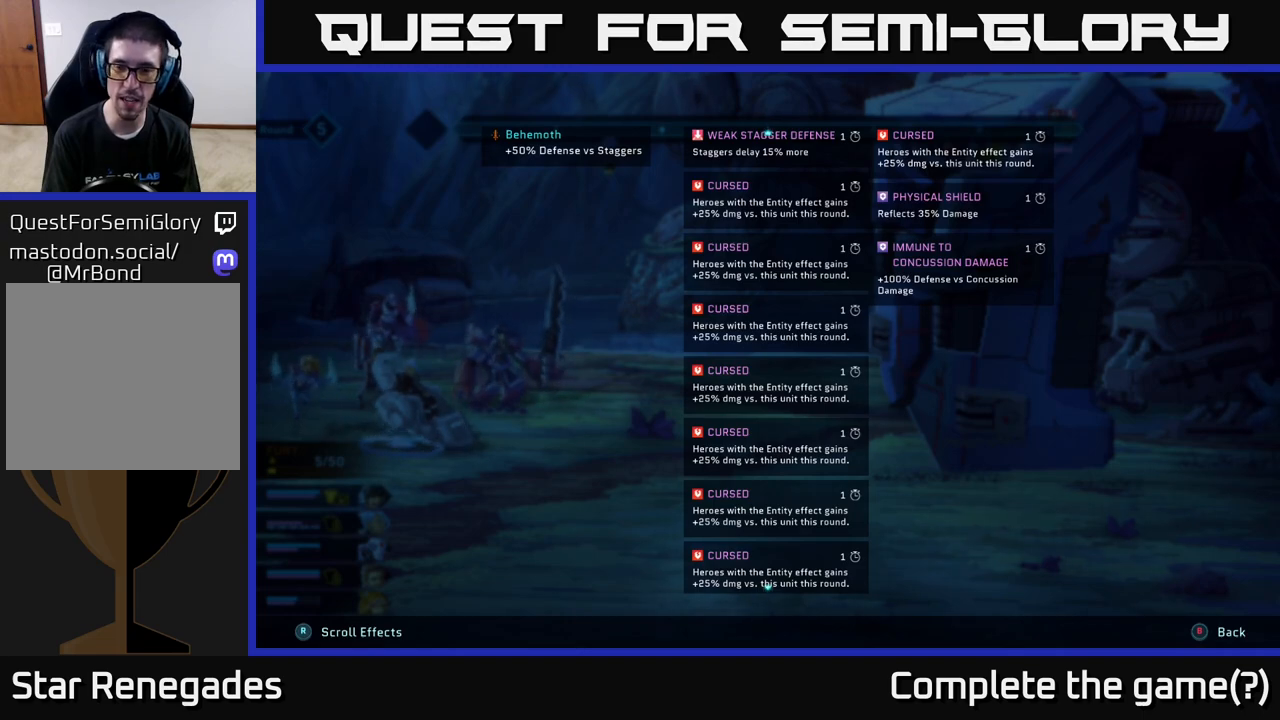
{"buttons": ["L2", "R2"], "left_stick": "center", "right_stick": "center", "events": []}
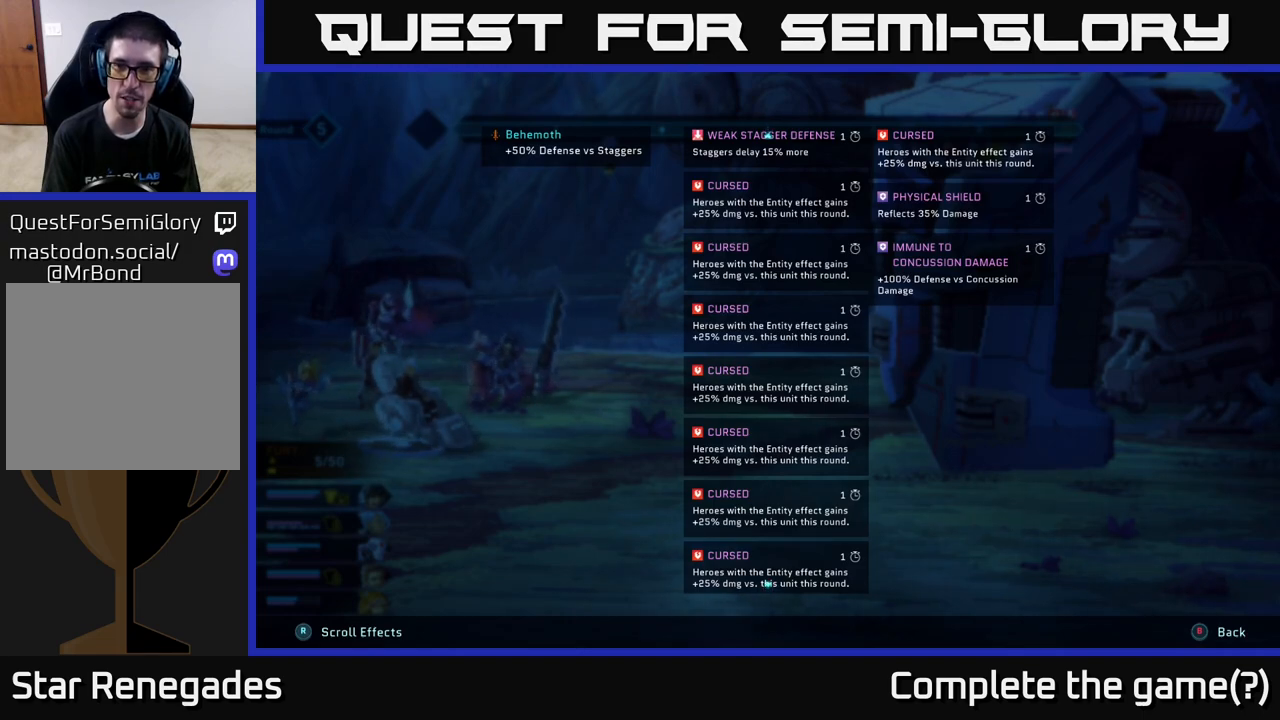
{"buttons": ["L2", "R2"], "left_stick": "center", "right_stick": "center", "events": []}
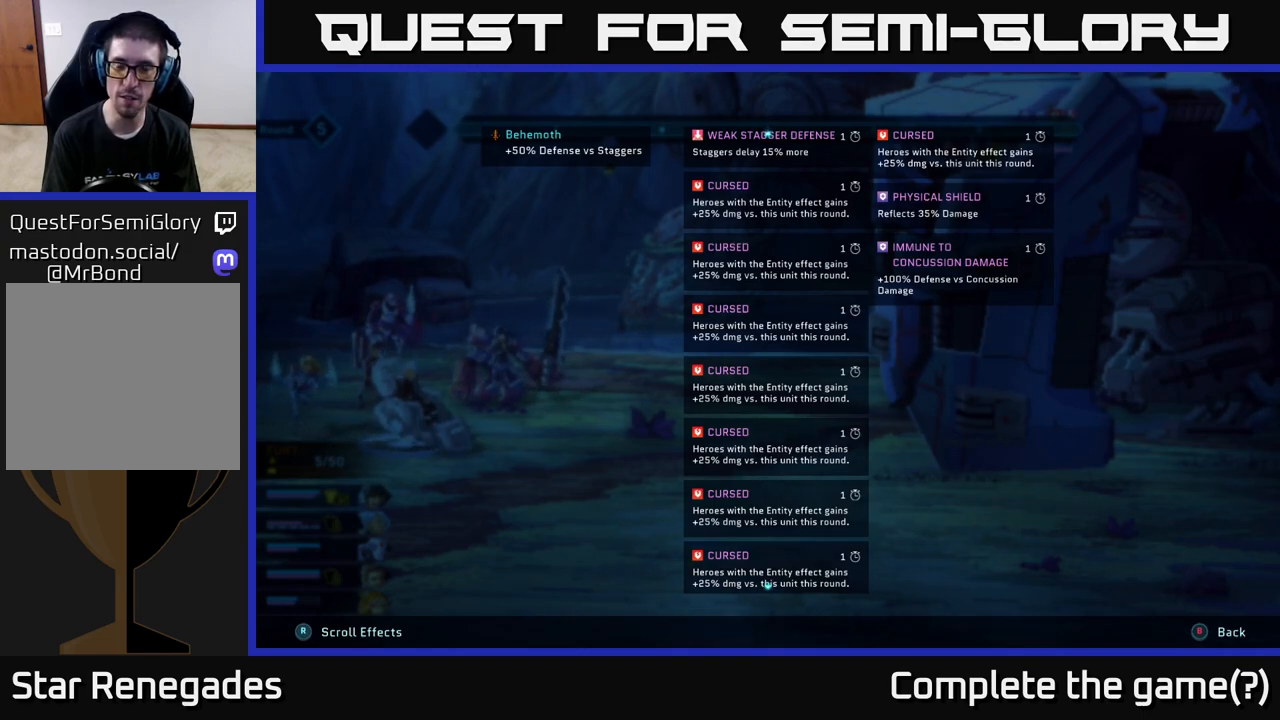
{"buttons": ["L2", "R2"], "left_stick": "center", "right_stick": "center", "events": []}
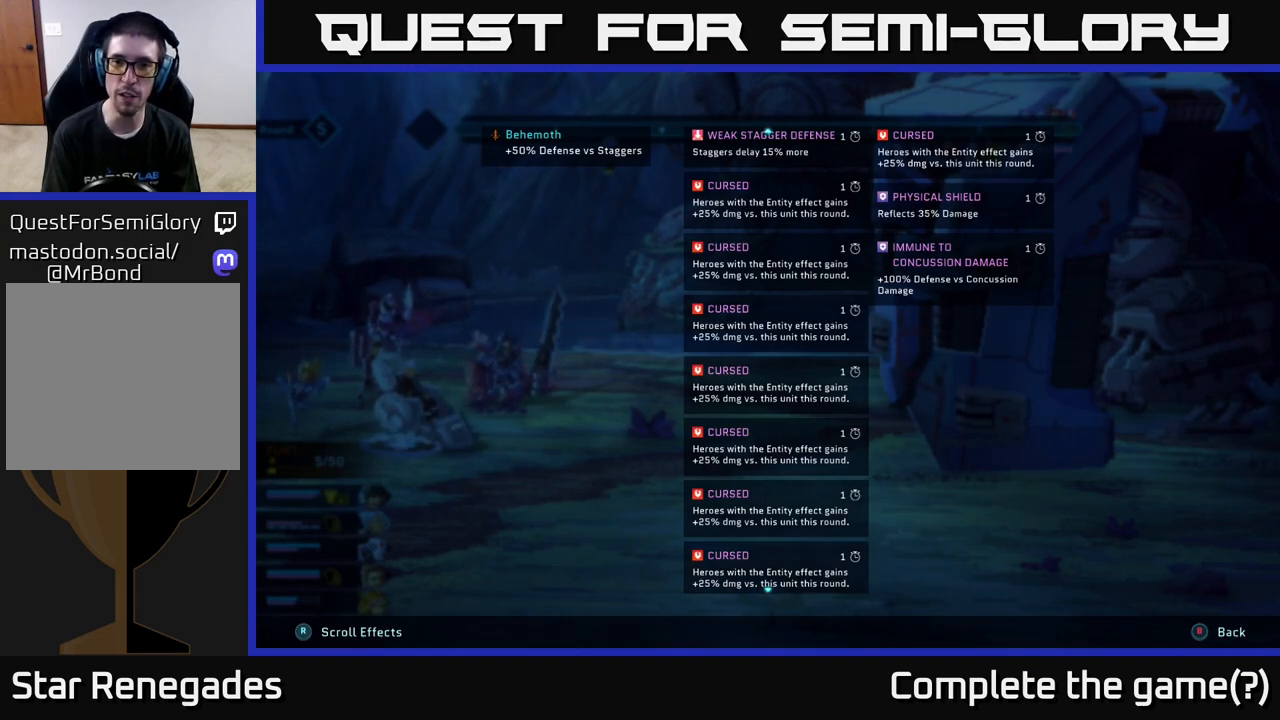
{"buttons": ["L2", "R2"], "left_stick": "center", "right_stick": "center", "events": []}
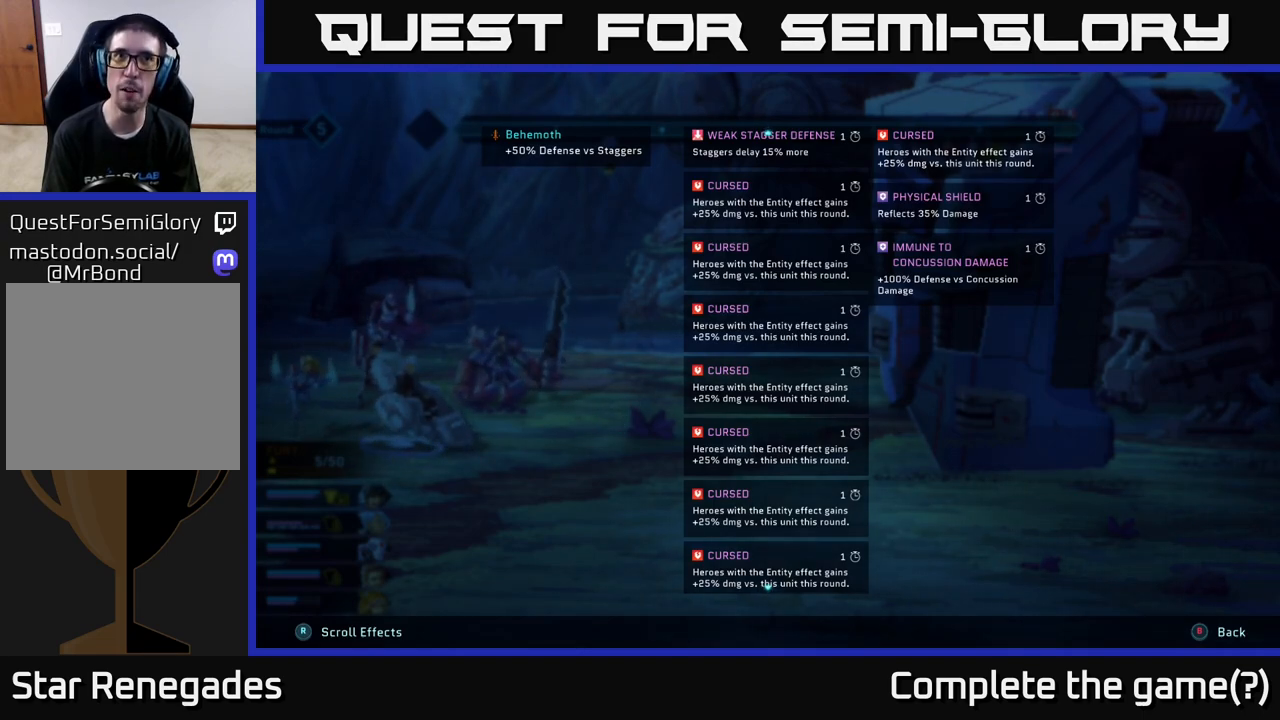
{"buttons": ["L2", "R2"], "left_stick": "center", "right_stick": "center", "events": []}
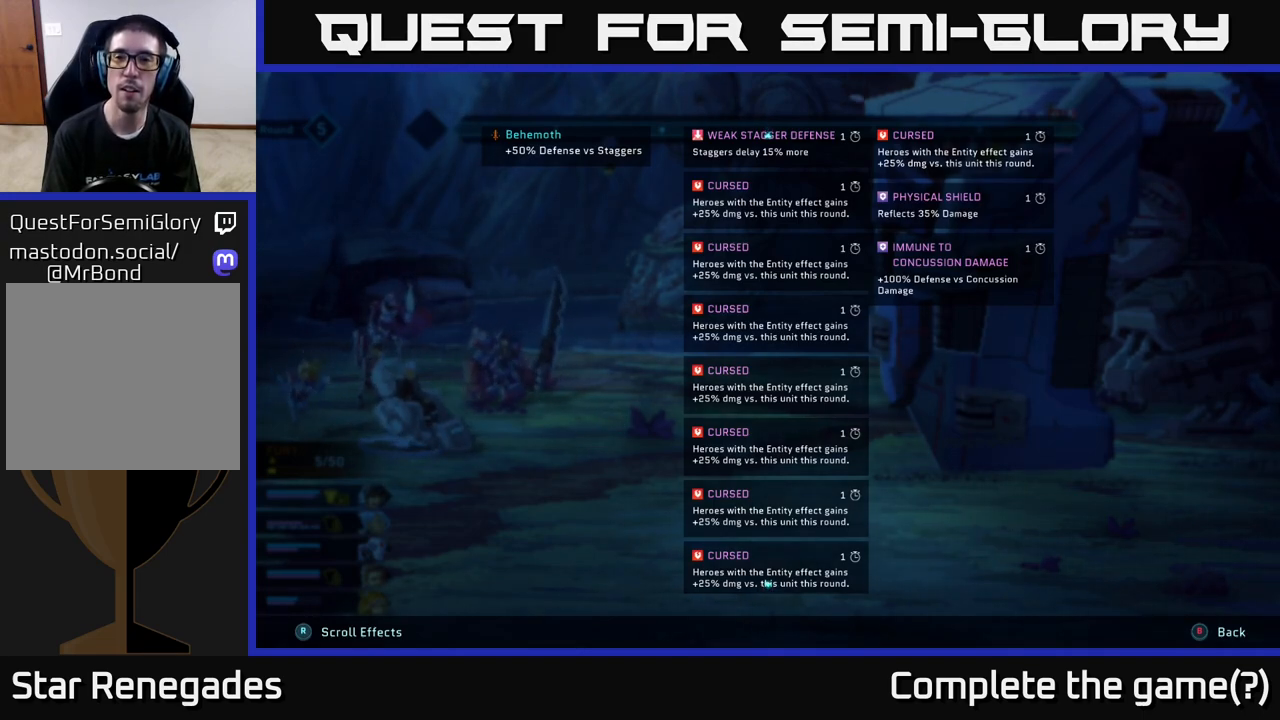
{"buttons": ["L2", "R2"], "left_stick": "center", "right_stick": "center", "events": []}
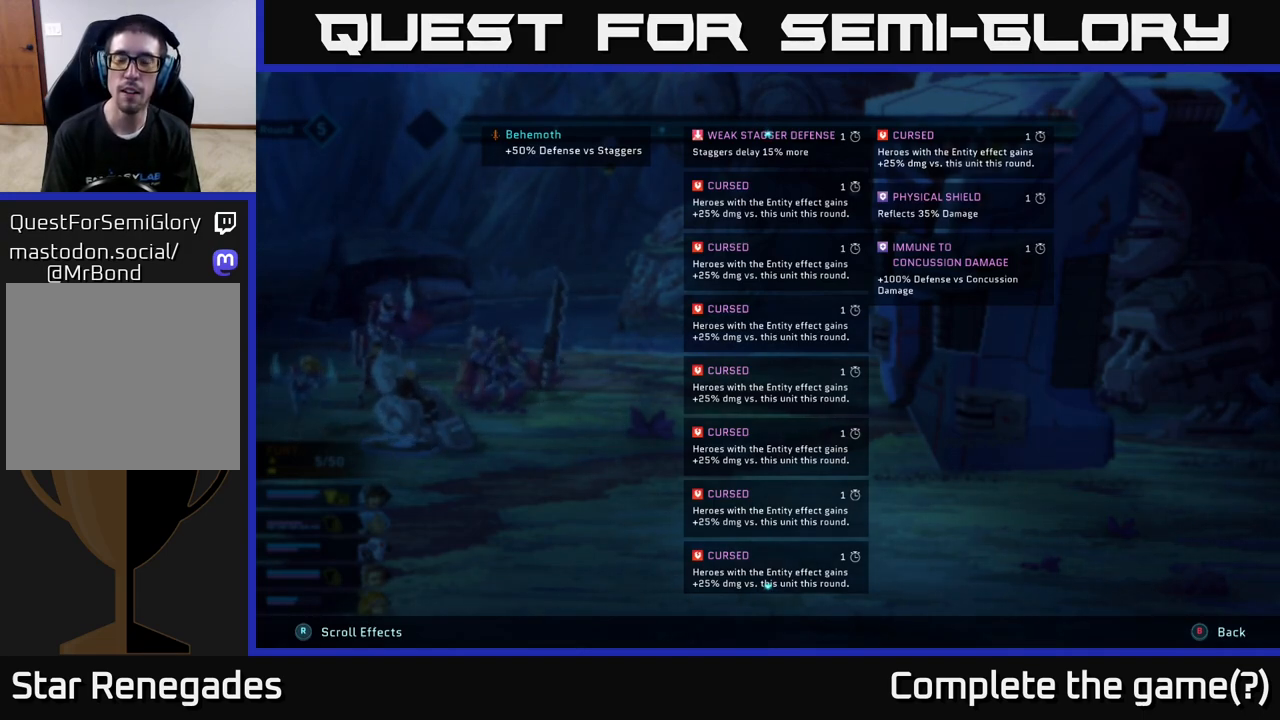
{"buttons": ["L2", "R2"], "left_stick": "center", "right_stick": "center", "events": []}
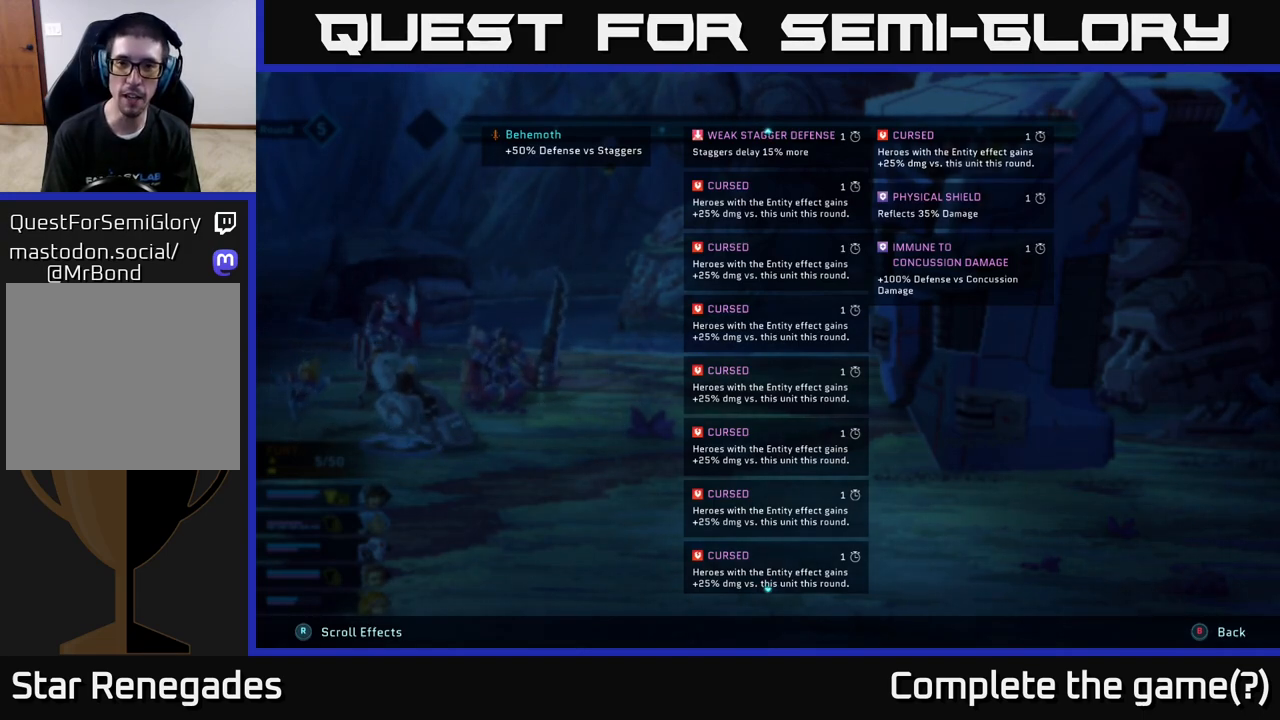
{"buttons": ["L2", "R2"], "left_stick": "center", "right_stick": "center", "events": []}
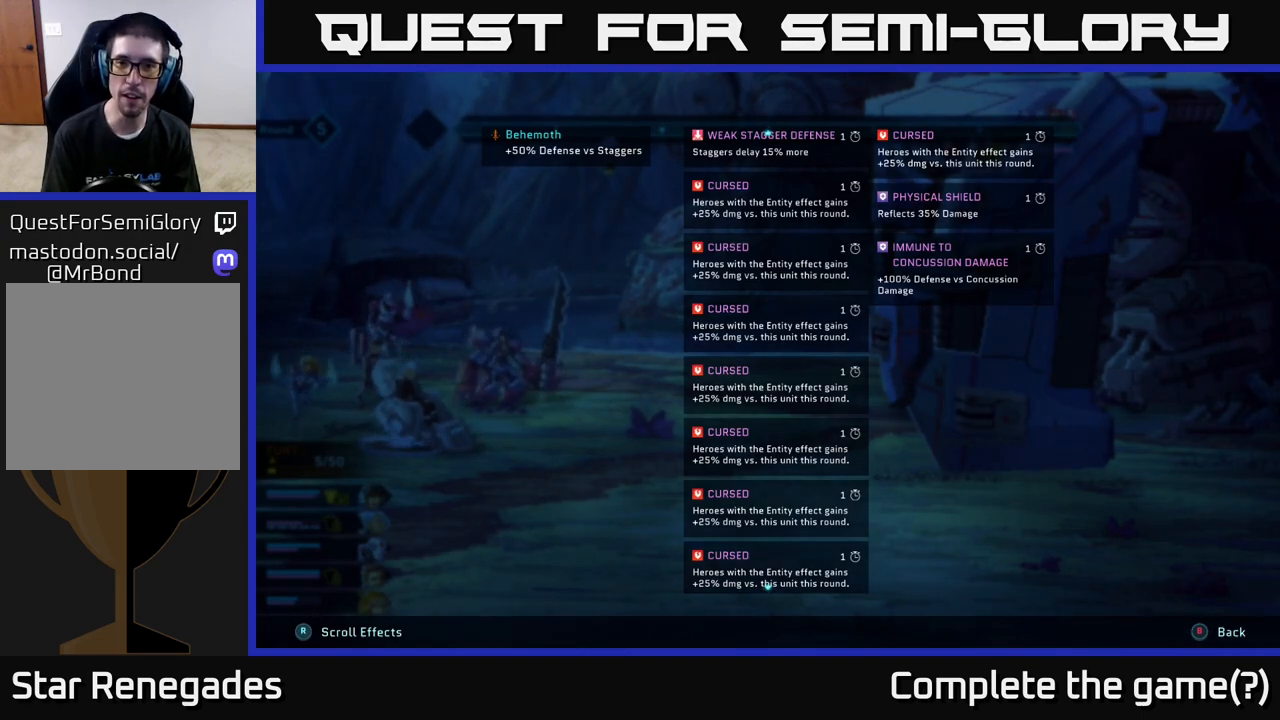
{"buttons": ["L2", "R2"], "left_stick": "center", "right_stick": "center", "events": []}
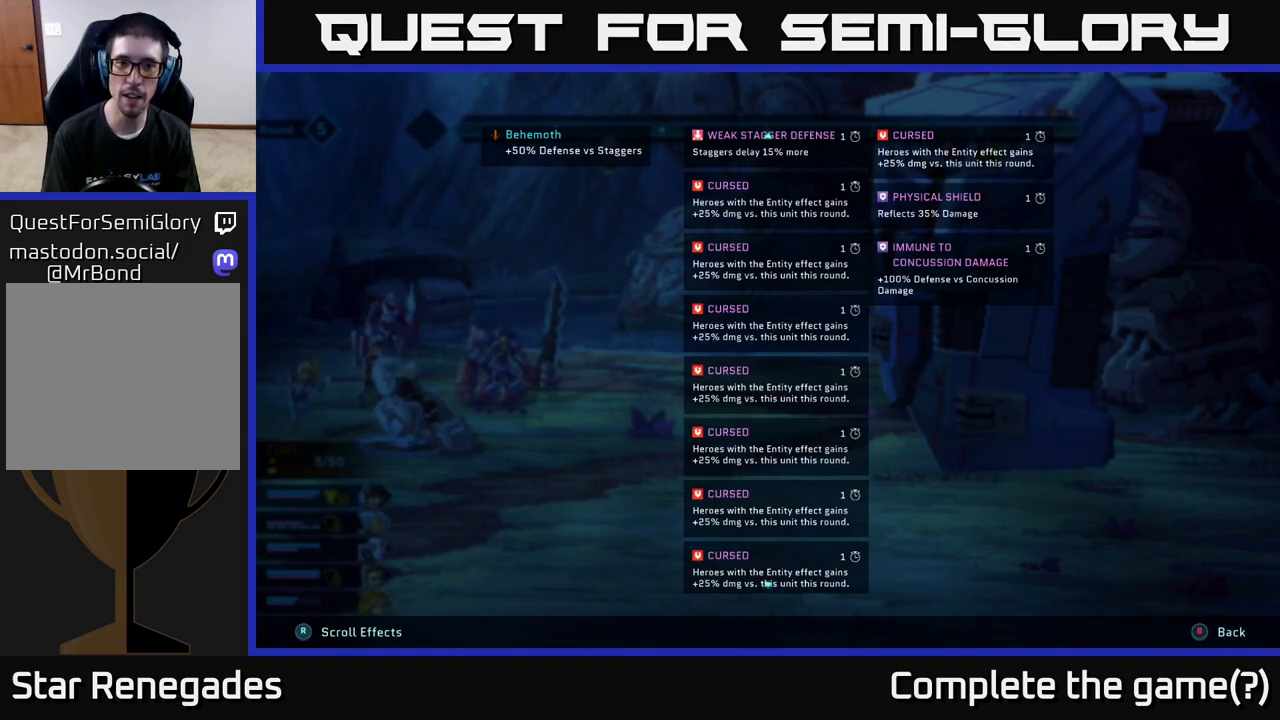
{"buttons": ["L2", "R2"], "left_stick": "center", "right_stick": "center", "events": []}
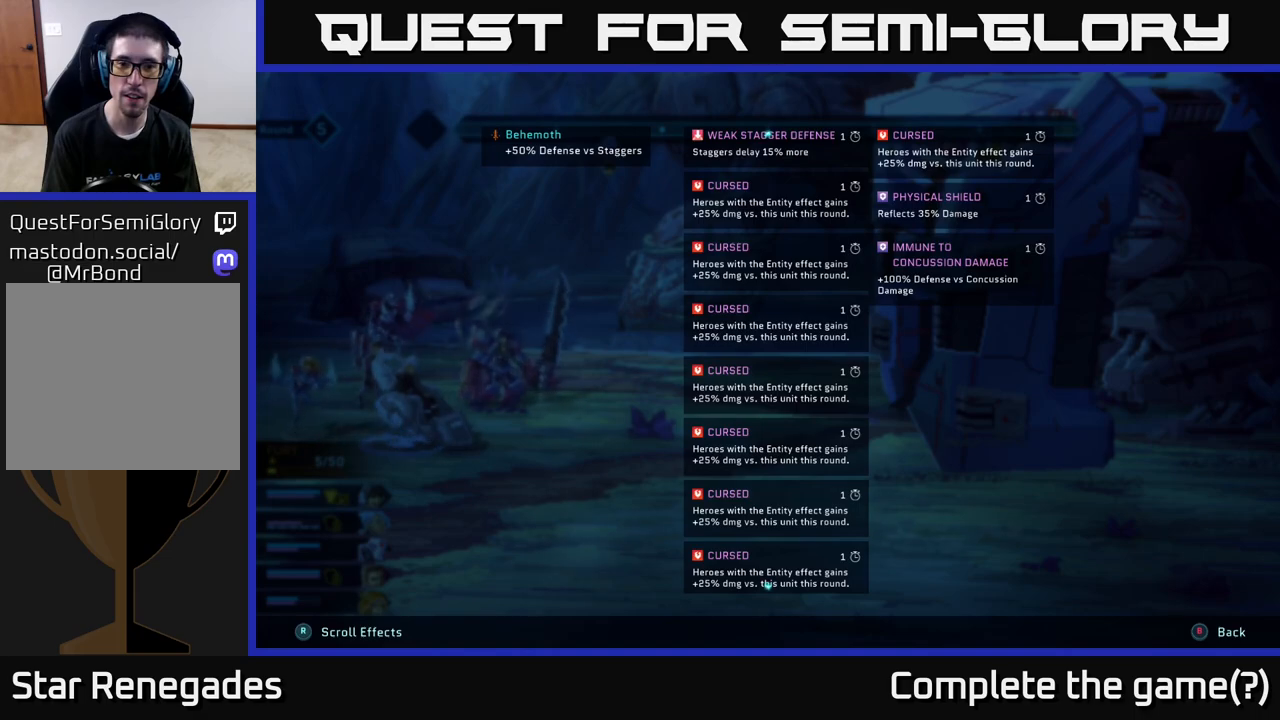
{"buttons": ["L2", "R2"], "left_stick": "center", "right_stick": "center", "events": []}
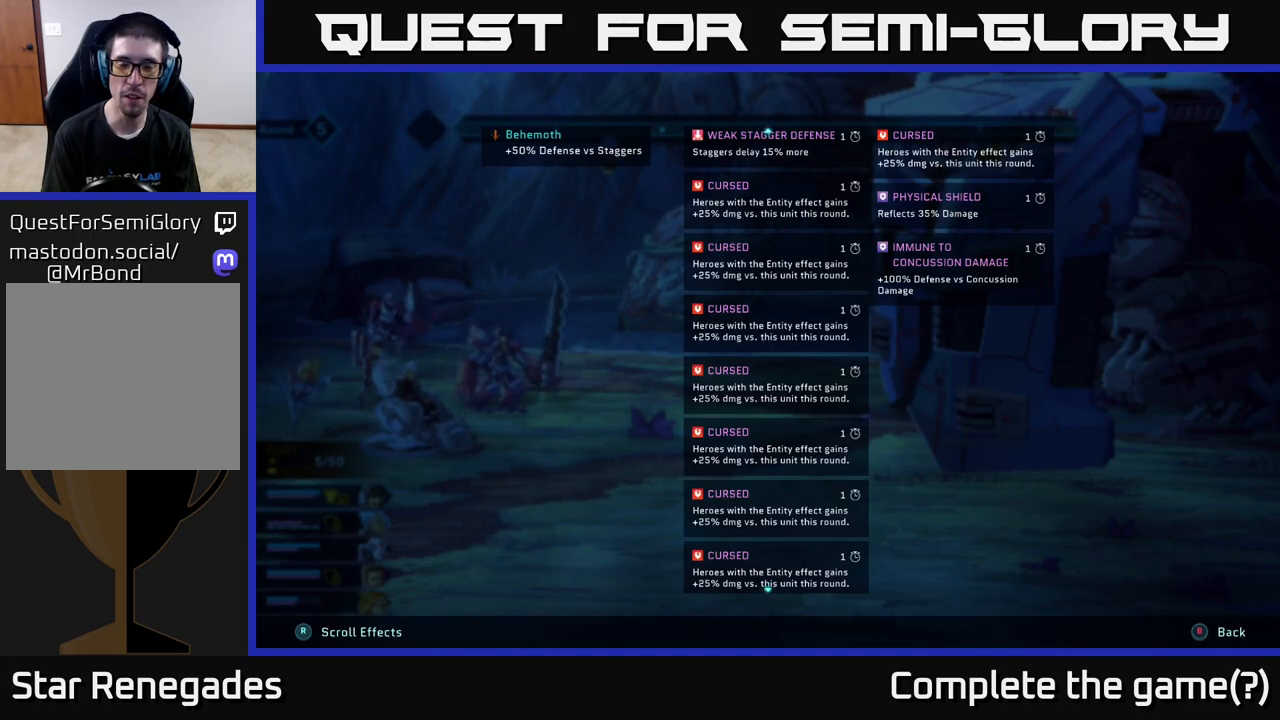
{"buttons": ["L2", "R2"], "left_stick": "center", "right_stick": "center", "events": []}
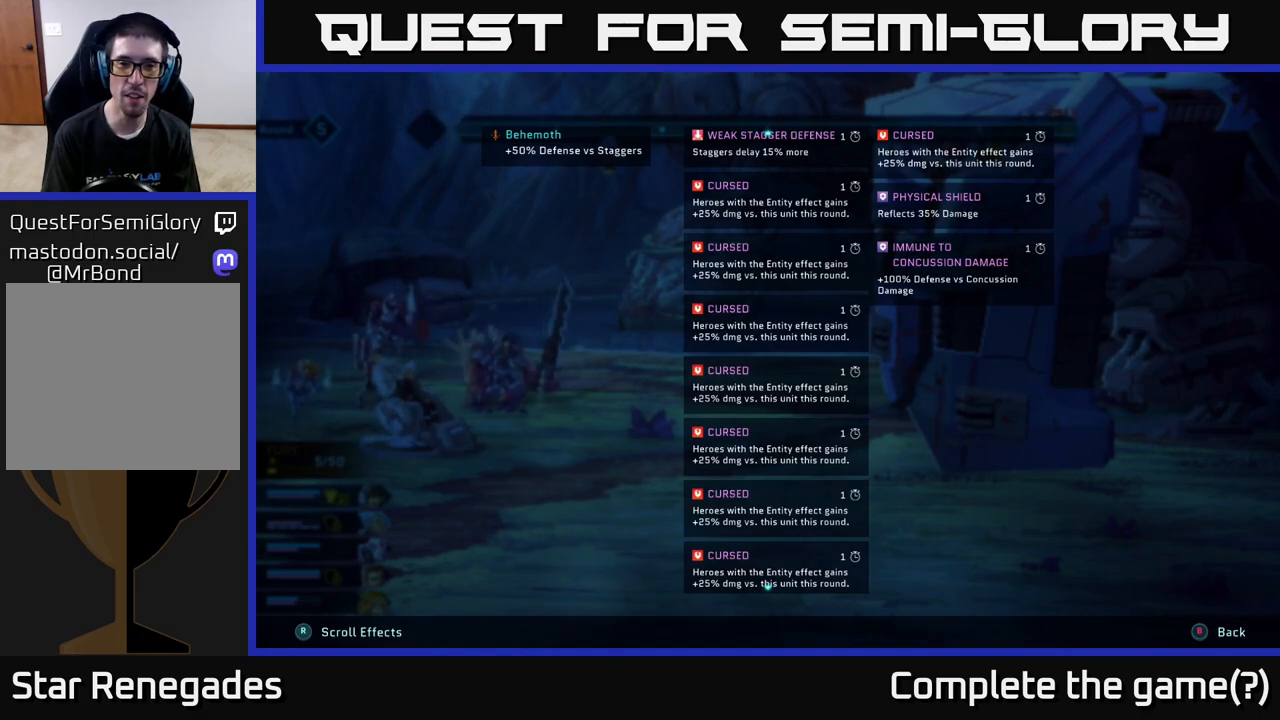
{"buttons": ["L2", "R2"], "left_stick": "center", "right_stick": "center", "events": []}
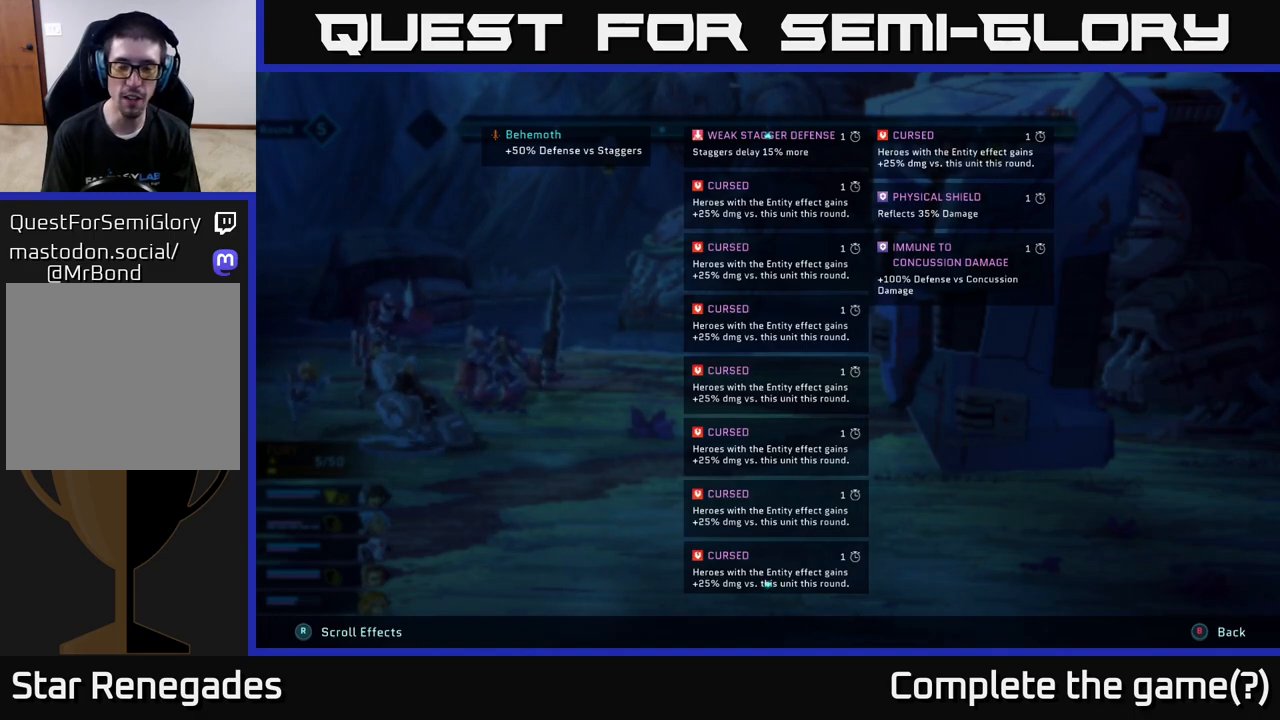
{"buttons": ["L2", "R2"], "left_stick": "center", "right_stick": "center", "events": []}